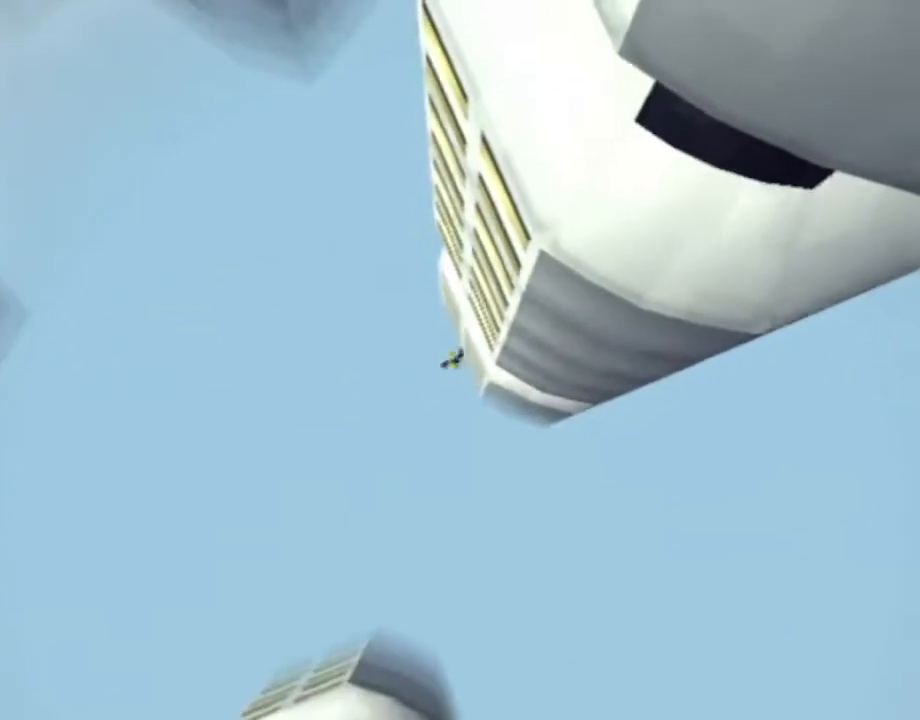
Gameplay with a controller (PlayStation layout); each line is a JSON object with the inputs held at the frame after it. "events" lists button and stick changes between this image and that frame as [ms after this image, input, new state], when the widget could be followed in between. Not read: L3 R3.
{"buttons": [], "left_stick": "center", "right_stick": "center", "events": [[317, "CIRCLE", "down"], [417, "CIRCLE", "up"]]}
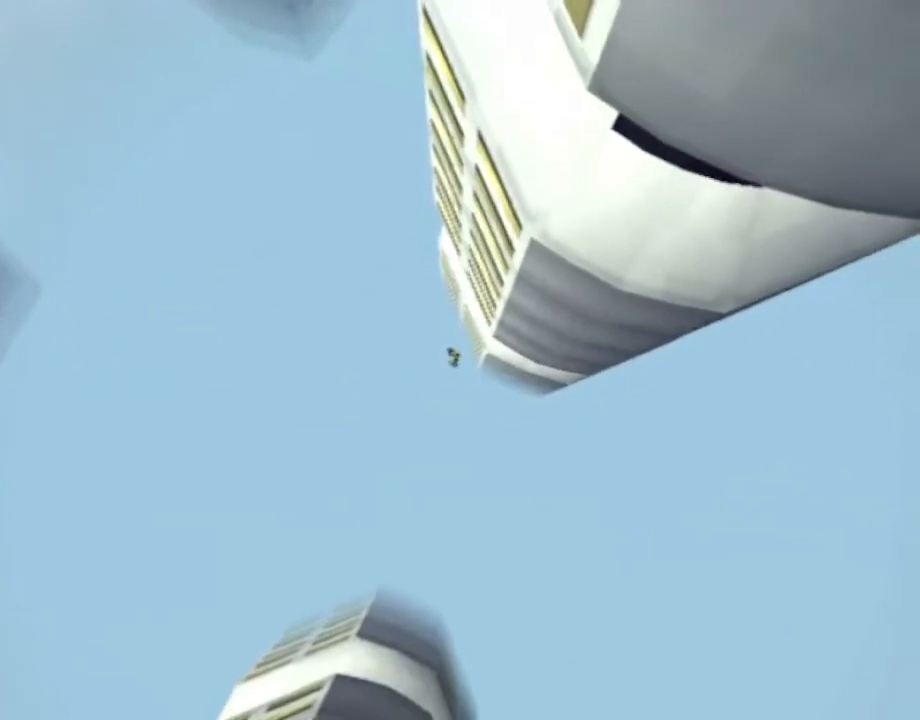
{"buttons": [], "left_stick": "center", "right_stick": "center", "events": []}
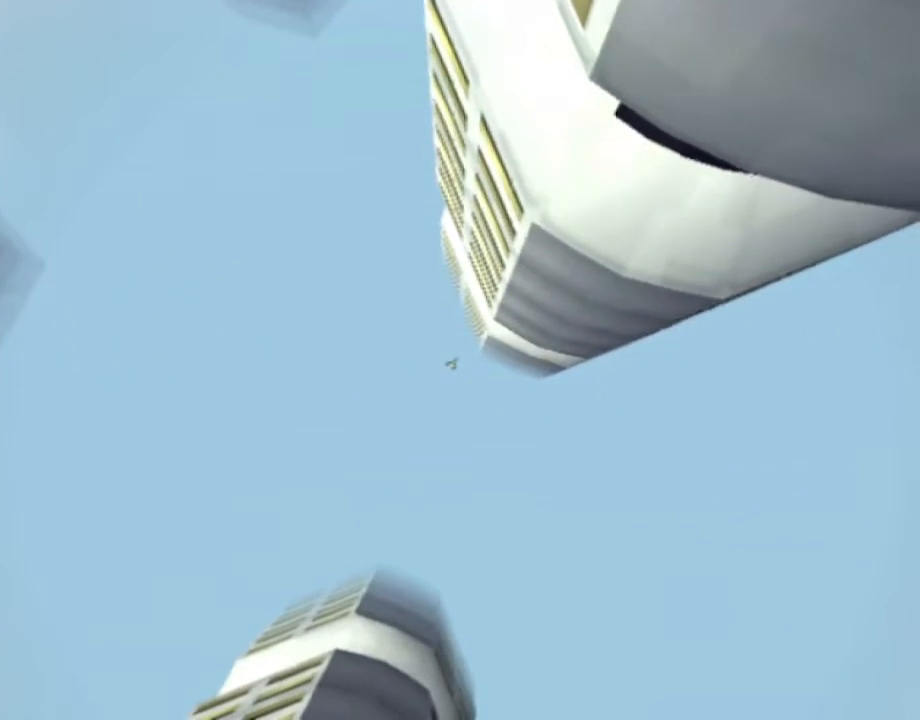
{"buttons": [], "left_stick": "center", "right_stick": "center", "events": []}
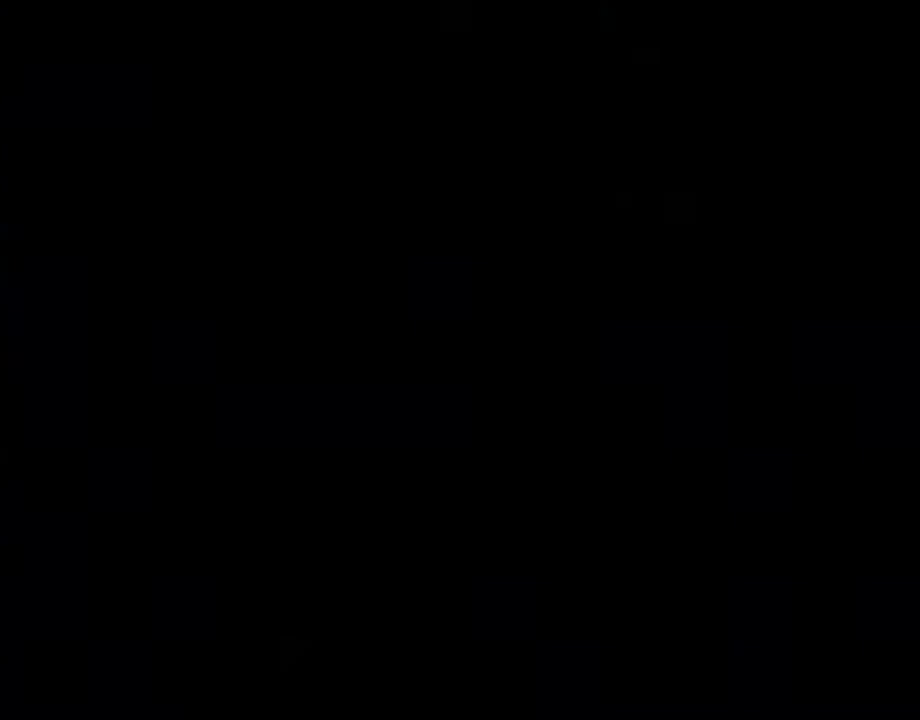
{"buttons": ["CIRCLE"], "left_stick": "up-left", "right_stick": "center", "events": [[350, "left_stick", "up"], [400, "left_stick", "up-left"], [500, "CIRCLE", "down"]]}
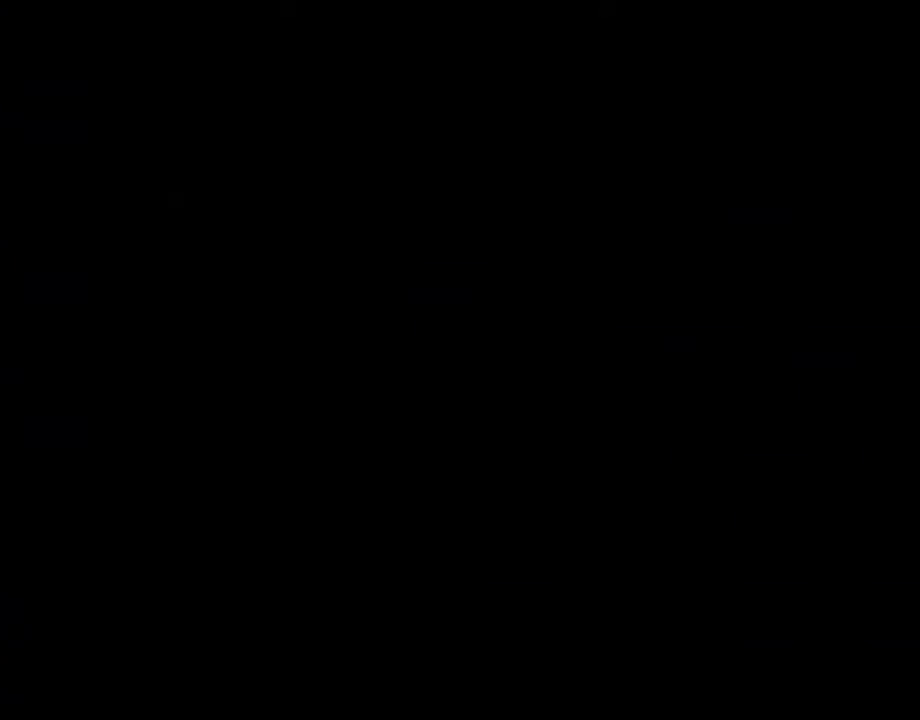
{"buttons": ["CIRCLE", "R2"], "left_stick": "up", "right_stick": "center", "events": [[200, "R2", "down"], [400, "left_stick", "up"]]}
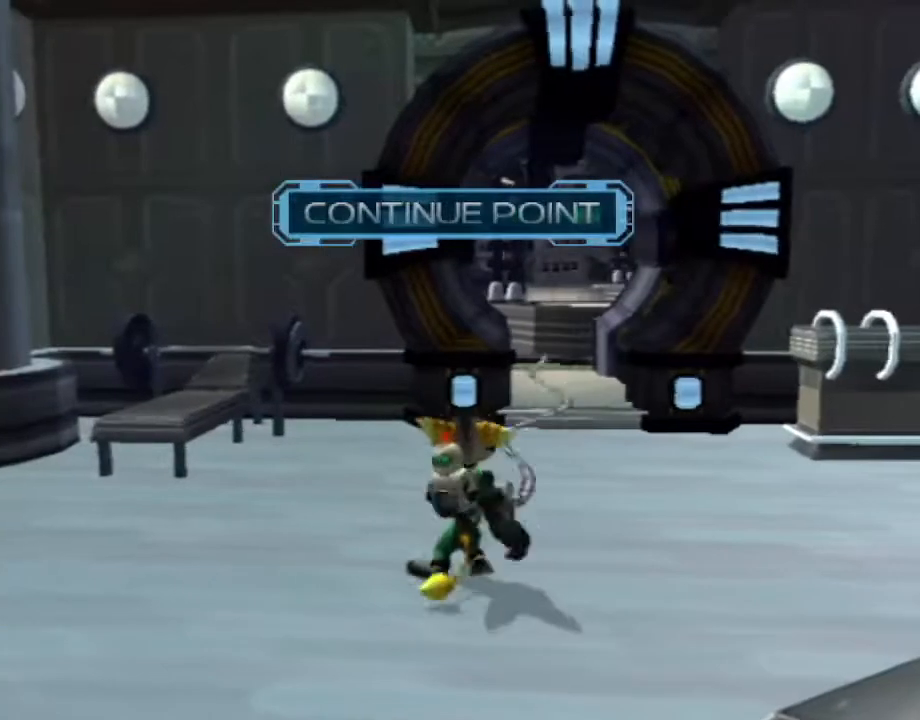
{"buttons": ["CIRCLE"], "left_stick": "up", "right_stick": "center", "events": [[200, "R2", "up"]]}
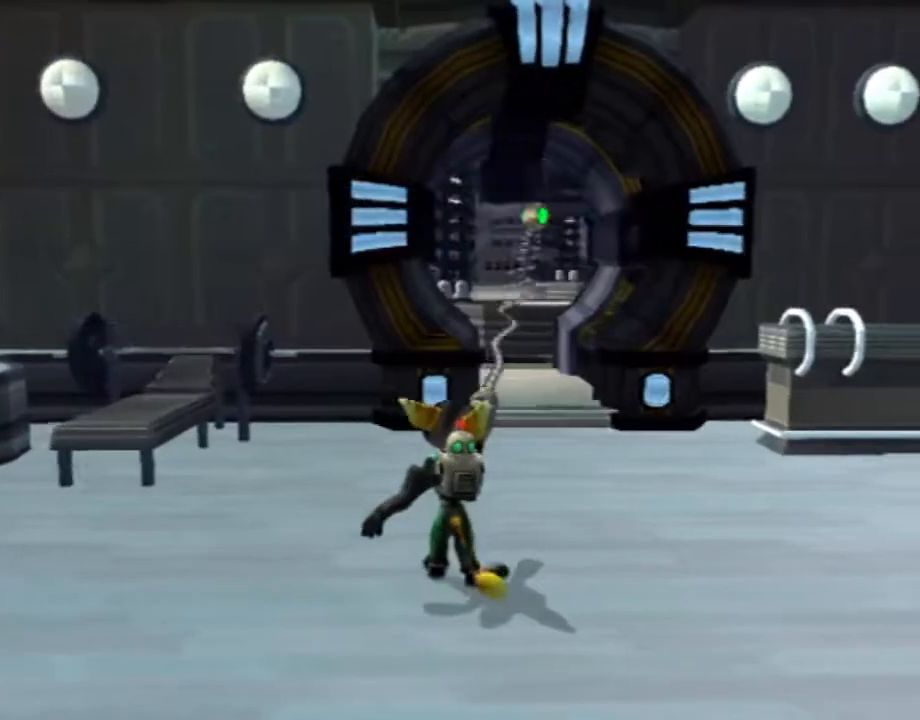
{"buttons": ["CIRCLE"], "left_stick": "up", "right_stick": "center", "events": []}
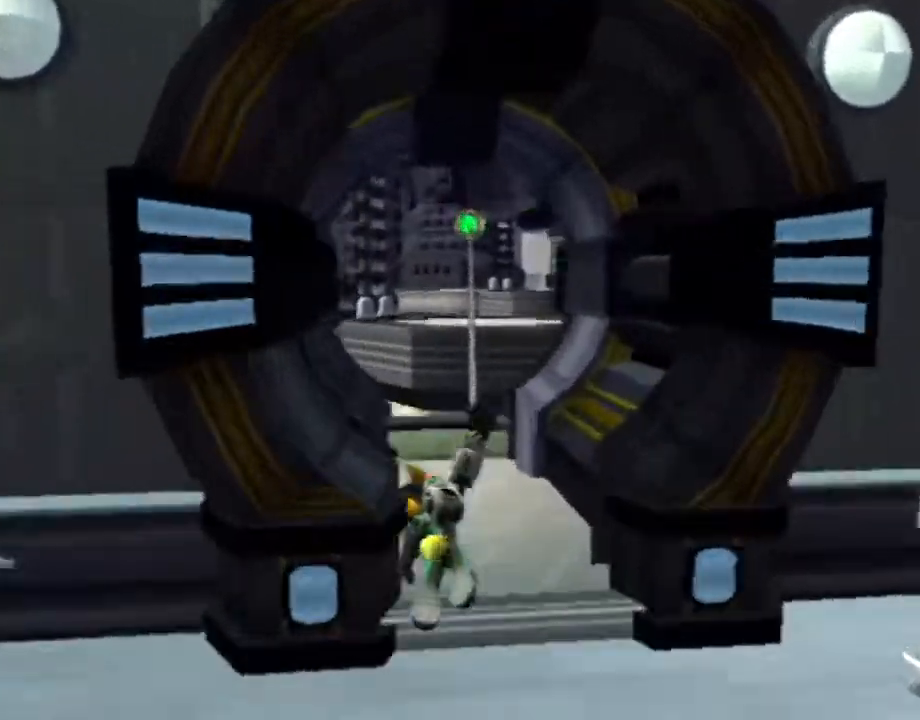
{"buttons": ["CIRCLE"], "left_stick": "up", "right_stick": "center", "events": []}
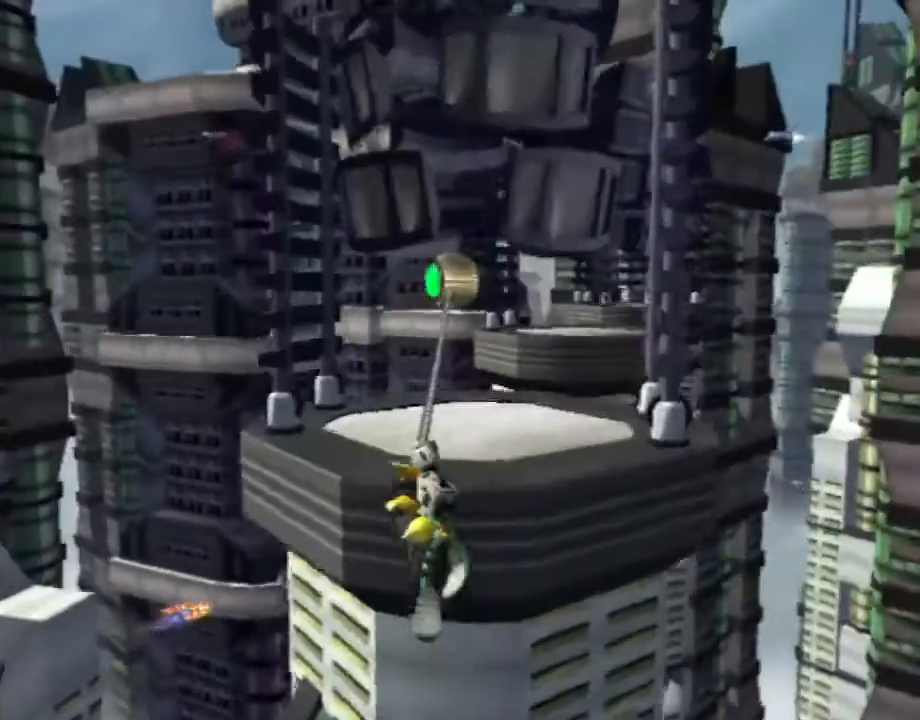
{"buttons": [], "left_stick": "center", "right_stick": "center", "events": [[50, "CIRCLE", "up"], [150, "left_stick", "center"]]}
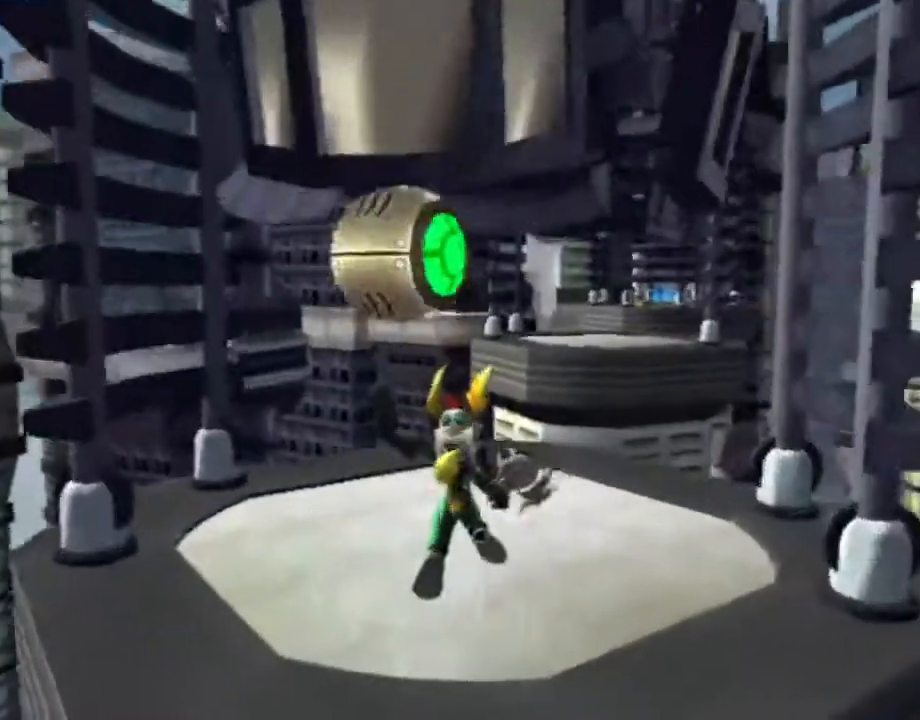
{"buttons": ["CROSS", "R1"], "left_stick": "up-right", "right_stick": "center"}
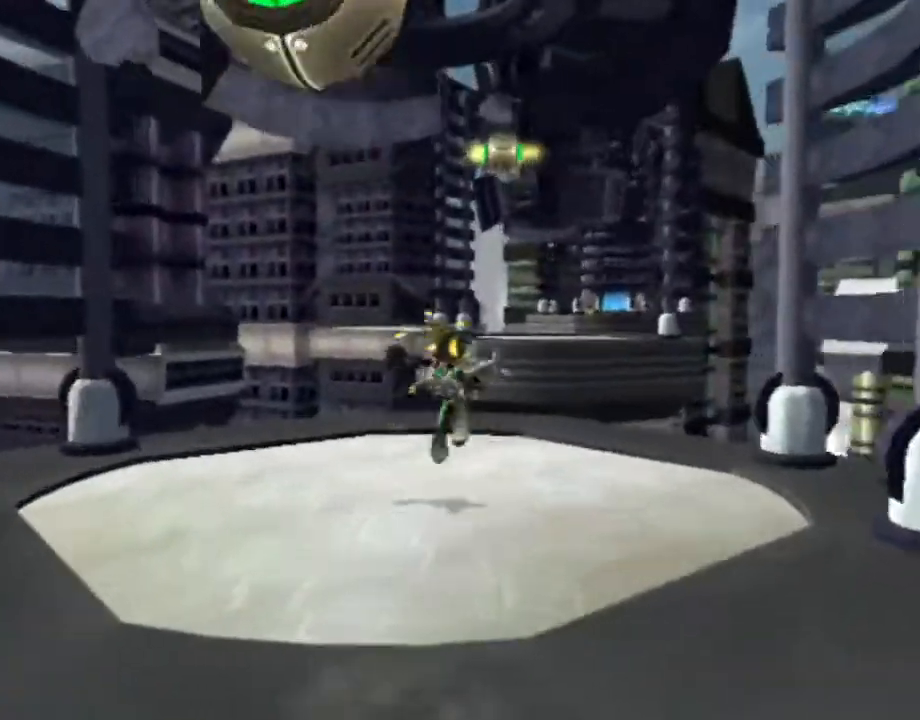
{"buttons": ["CIRCLE"], "left_stick": "center", "right_stick": "center", "events": [[17, "R1", "up"], [67, "CROSS", "up"], [117, "left_stick", "center"], [133, "CIRCLE", "down"]]}
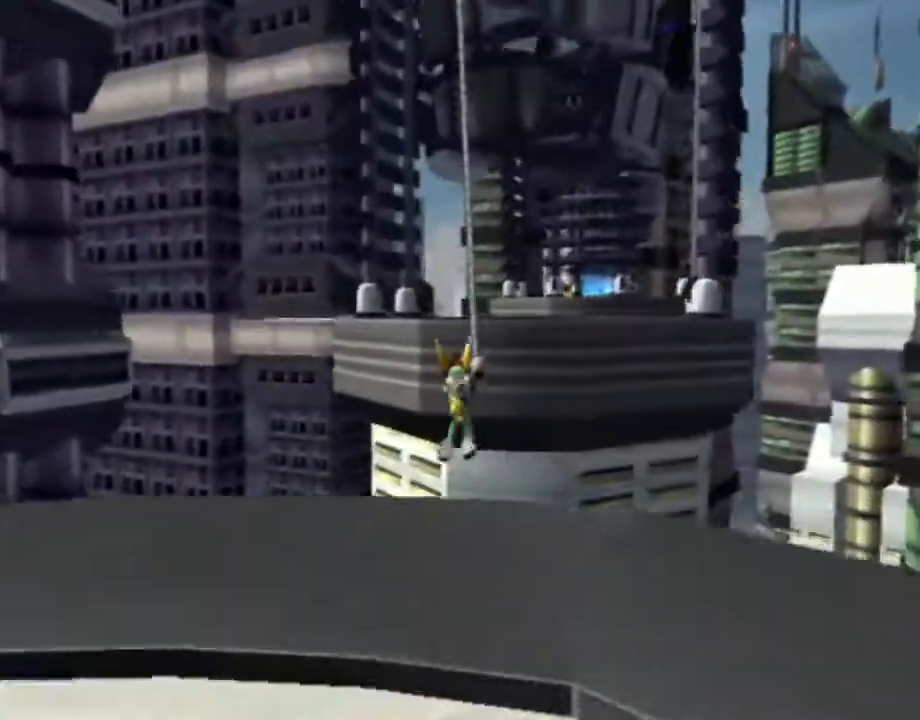
{"buttons": [], "left_stick": "center", "right_stick": "center", "events": [[333, "CIRCLE", "up"]]}
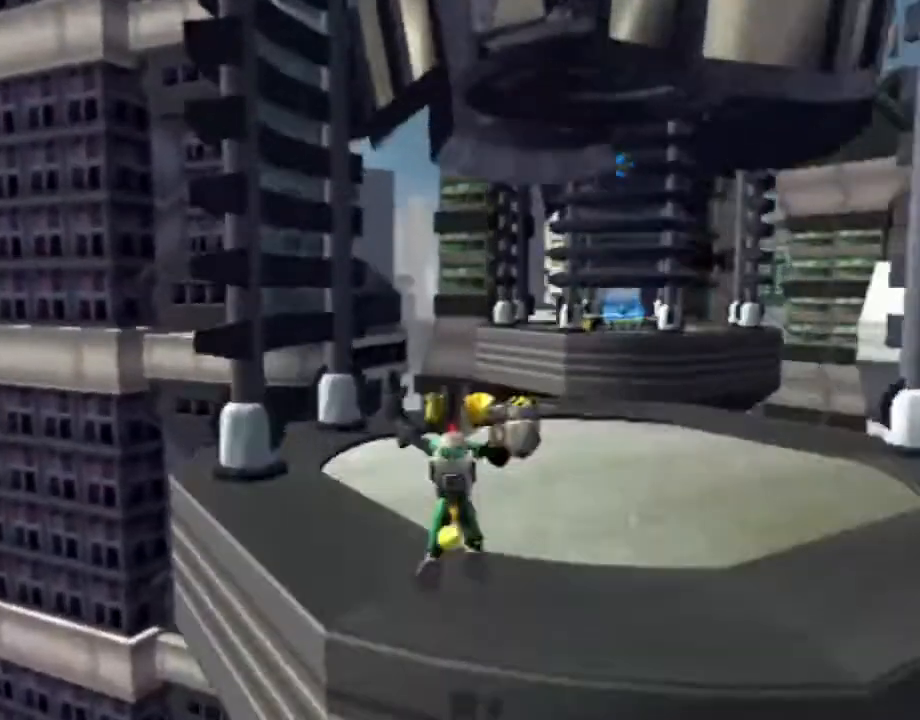
{"buttons": [], "left_stick": "center", "right_stick": "center", "events": []}
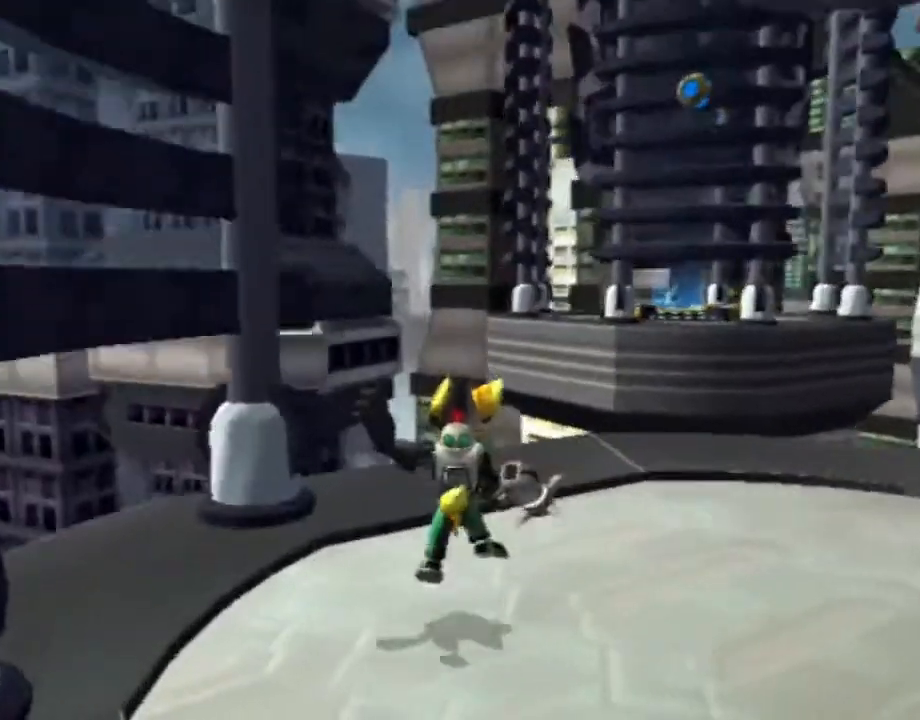
{"buttons": ["CROSS", "R1"], "left_stick": "up-right", "right_stick": "center", "events": [[183, "CROSS", "down"], [217, "R1", "down"], [233, "left_stick", "right"], [383, "left_stick", "up-right"]]}
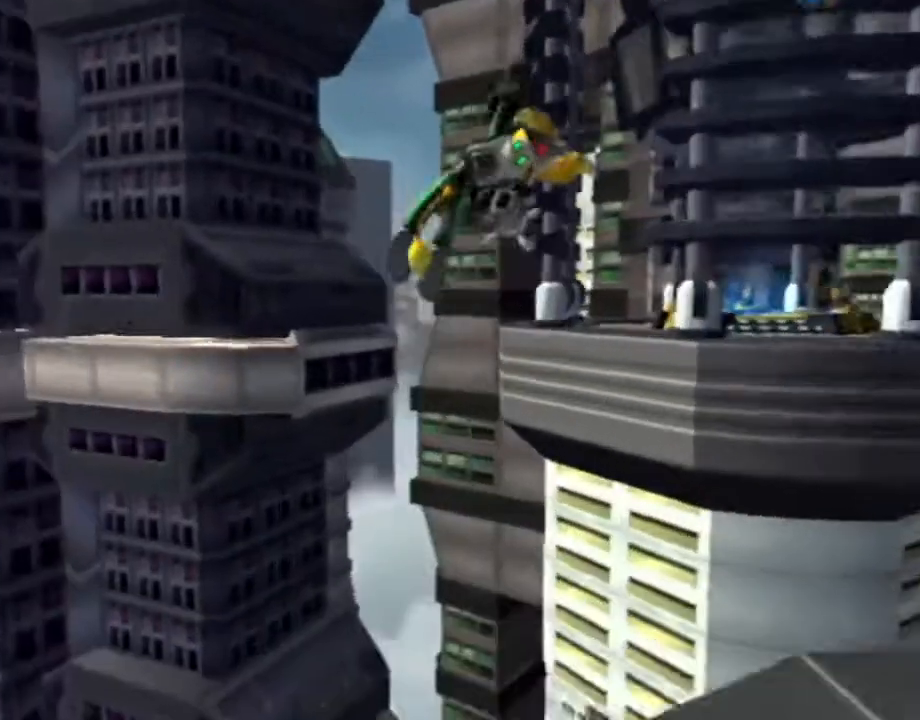
{"buttons": [], "left_stick": "right", "right_stick": "center", "events": [[83, "R1", "up"], [100, "CROSS", "up"], [283, "left_stick", "right"]]}
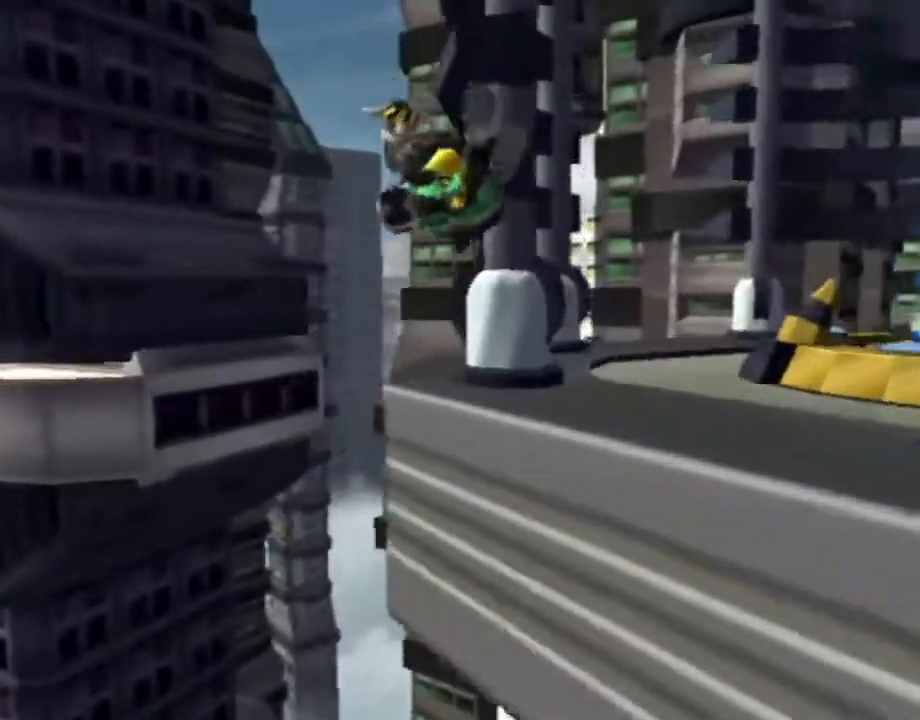
{"buttons": ["CROSS"], "left_stick": "up-right", "right_stick": "center", "events": [[50, "left_stick", "down-right"], [133, "right_stick", "left"], [250, "right_stick", "center"], [283, "left_stick", "right"], [433, "left_stick", "up-right"], [450, "CROSS", "down"]]}
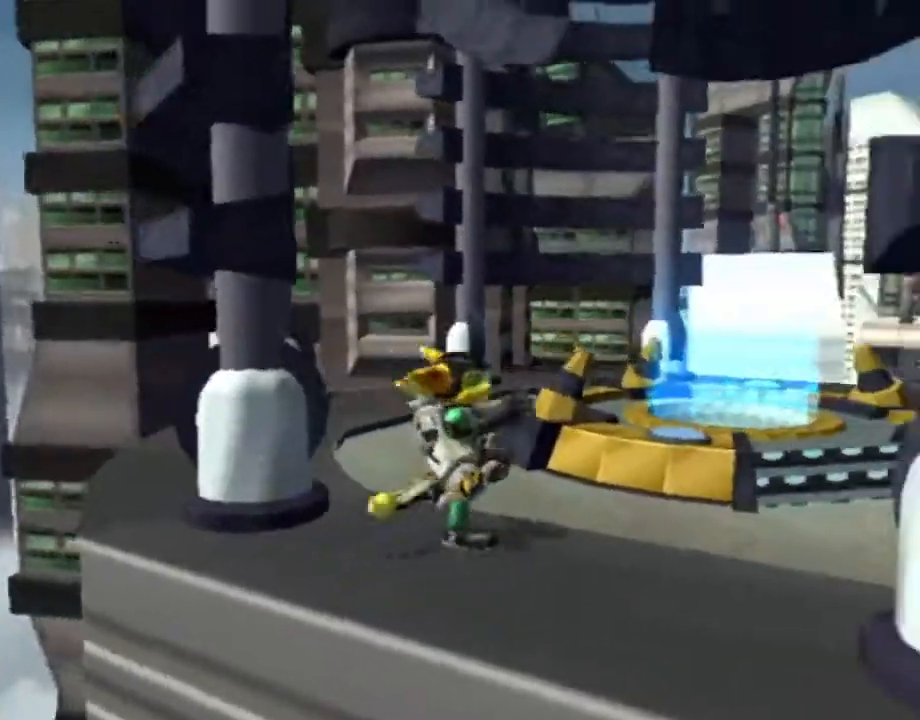
{"buttons": ["R2"], "left_stick": "up-right", "right_stick": "center"}